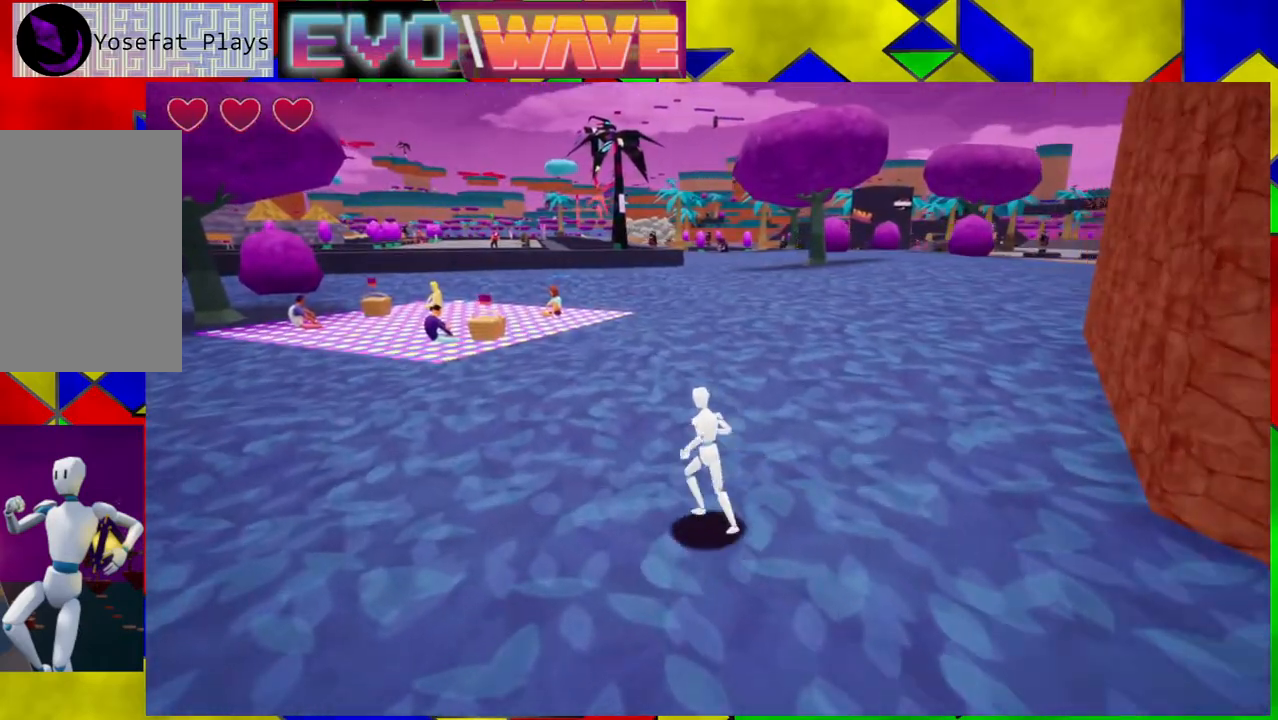
Gameplay with a controller (Nintendo layout); each line is a JSON object with the inputs held at the frame after it. "events" lists button and stick changes between this image and that frame as [ms after this image, input, new state], when the widget could be followed in between. Not read: L3 R3.
{"buttons": [], "left_stick": "up-left", "right_stick": "center", "events": []}
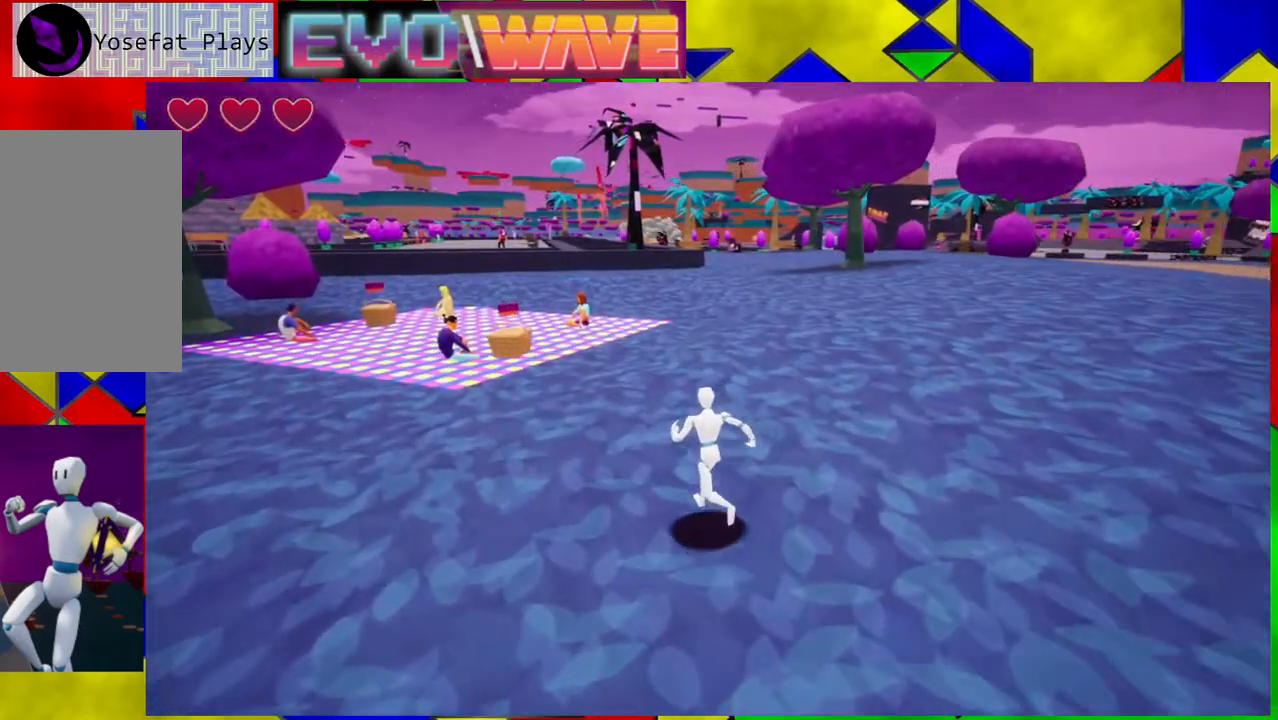
{"buttons": [], "left_stick": "up", "right_stick": "center", "events": [[167, "right_stick", "left"], [383, "left_stick", "up"], [483, "right_stick", "center"]]}
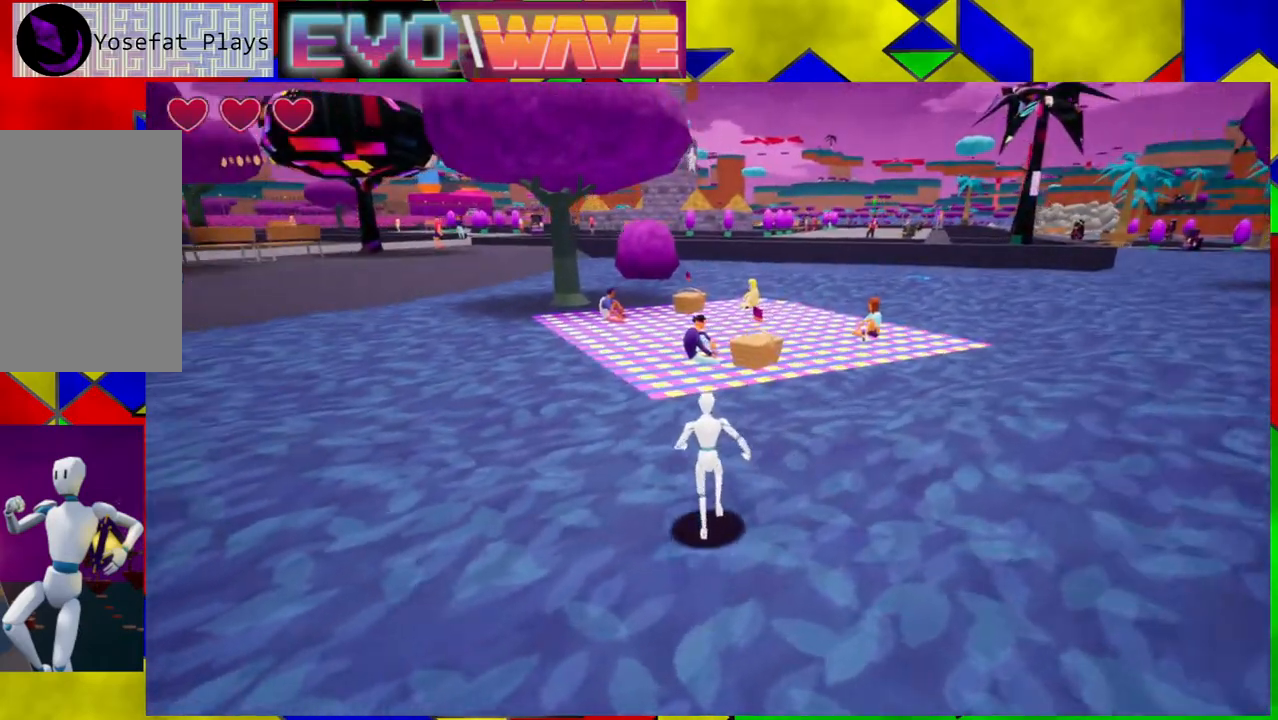
{"buttons": [], "left_stick": "up", "right_stick": "center", "events": []}
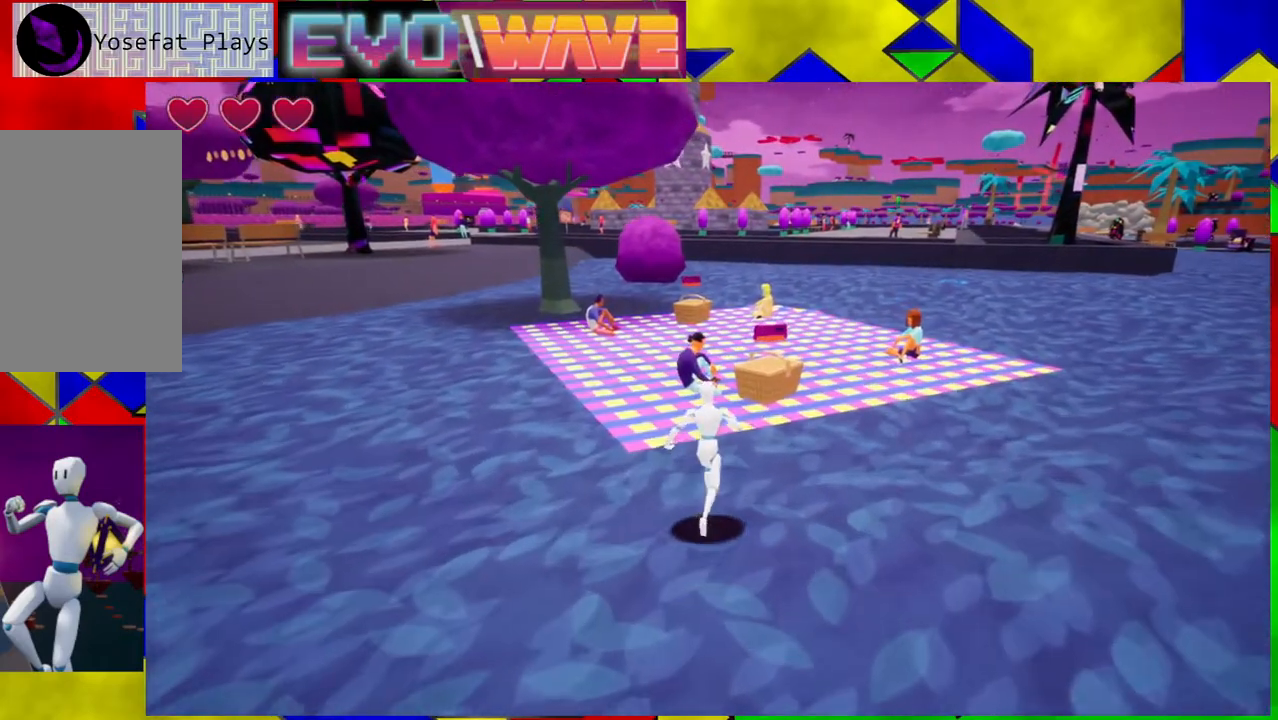
{"buttons": [], "left_stick": "up", "right_stick": "center", "events": []}
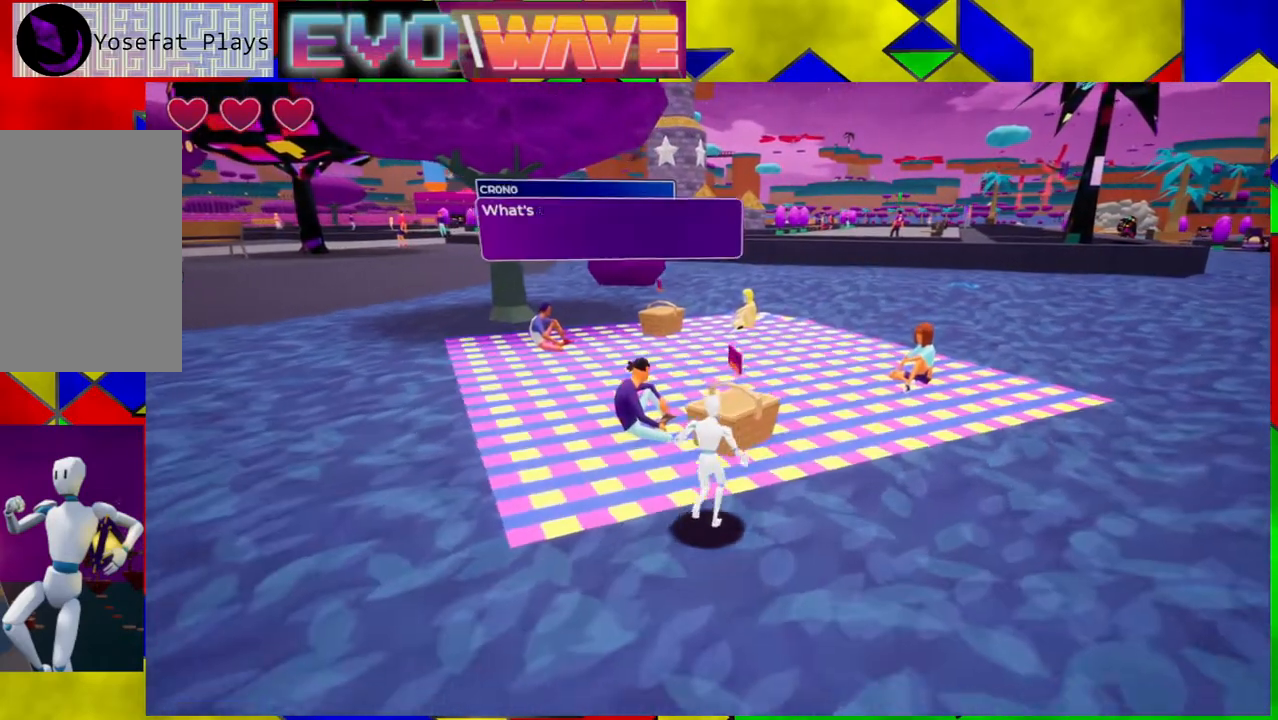
{"buttons": [], "left_stick": "up", "right_stick": "center", "events": []}
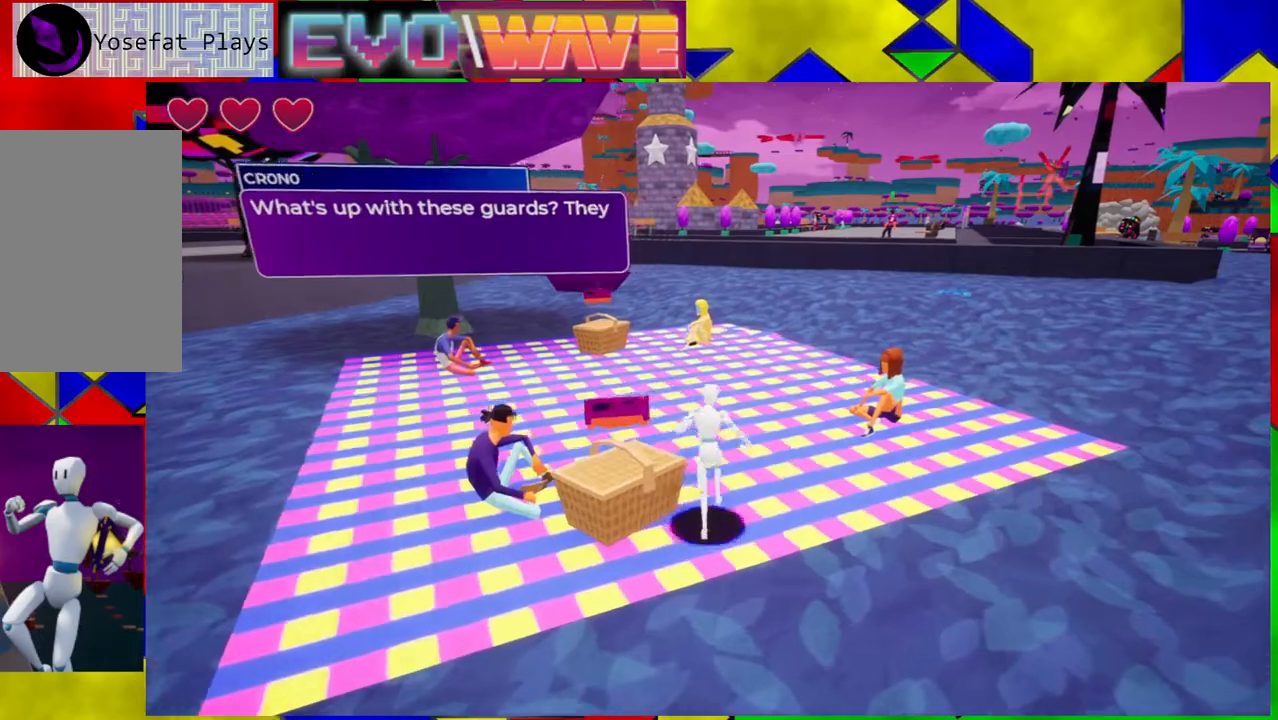
{"buttons": [], "left_stick": "down", "right_stick": "center", "events": [[150, "left_stick", "up-left"], [250, "left_stick", "left"], [433, "left_stick", "down"]]}
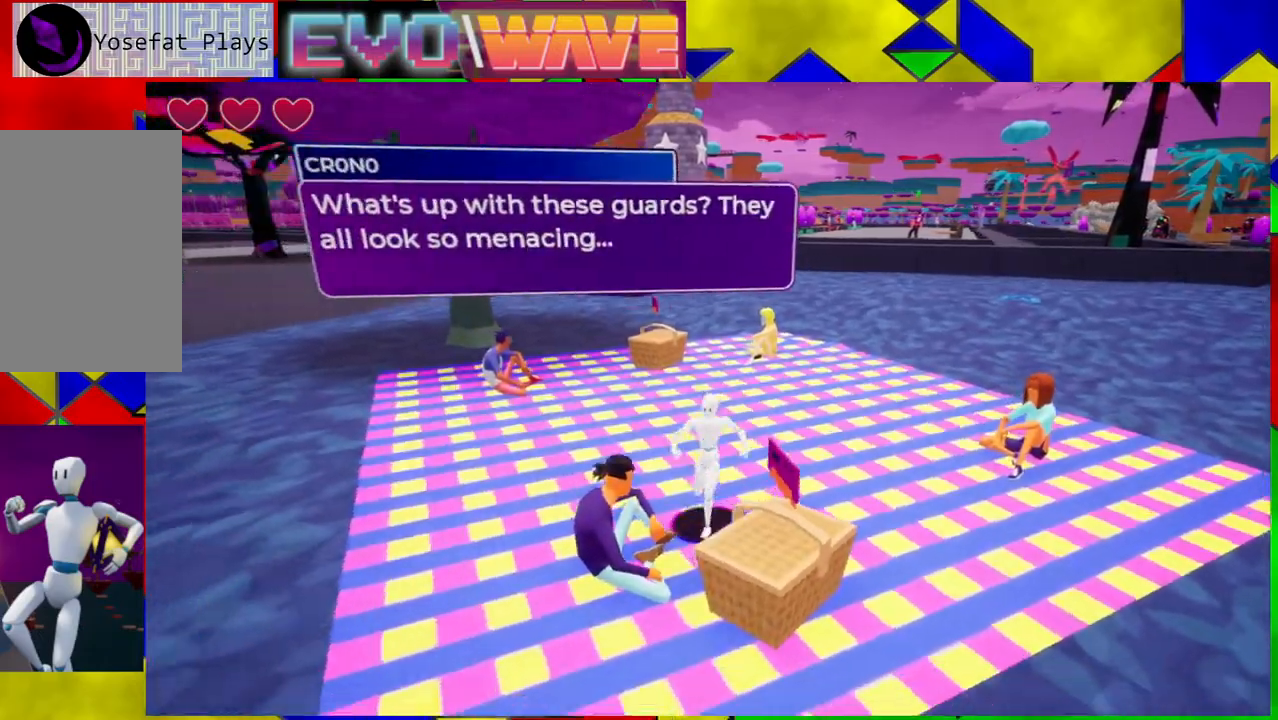
{"buttons": [], "left_stick": "right", "right_stick": "center", "events": [[17, "Y", "down"], [117, "Y", "up"], [200, "left_stick", "down-right"], [383, "left_stick", "right"]]}
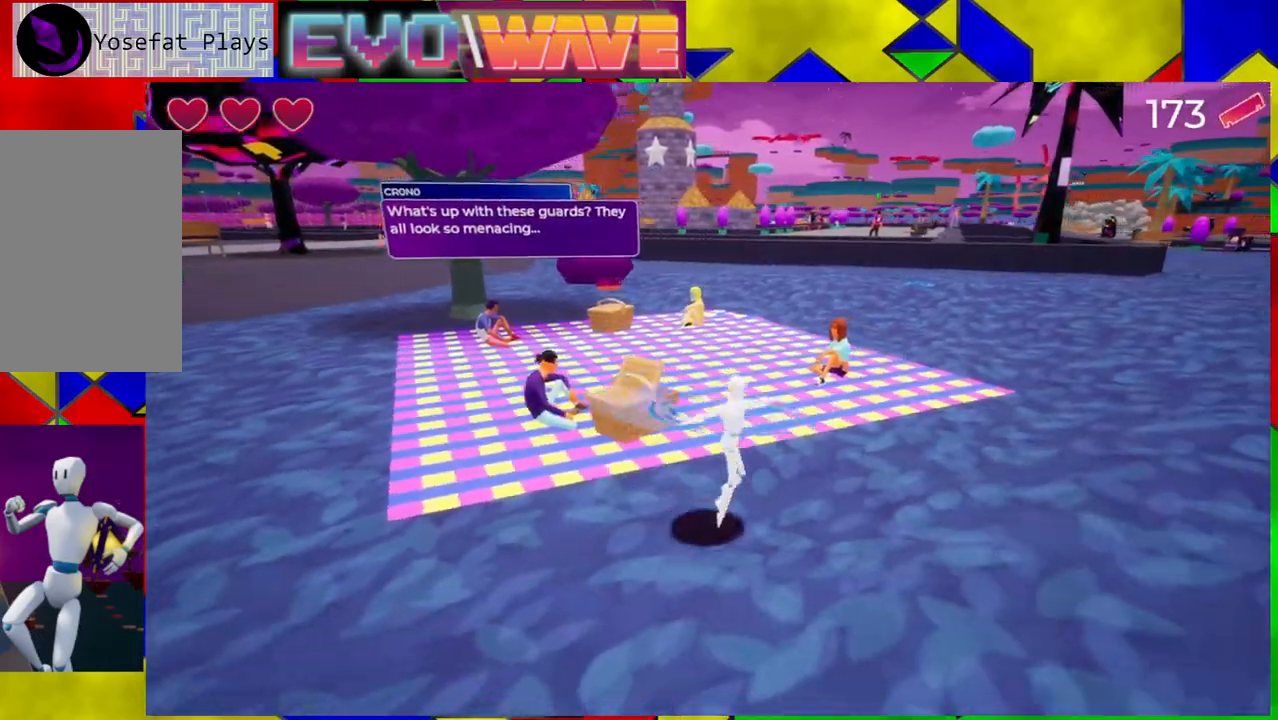
{"buttons": [], "left_stick": "up-left", "right_stick": "center", "events": [[83, "left_stick", "up"], [333, "left_stick", "up-left"]]}
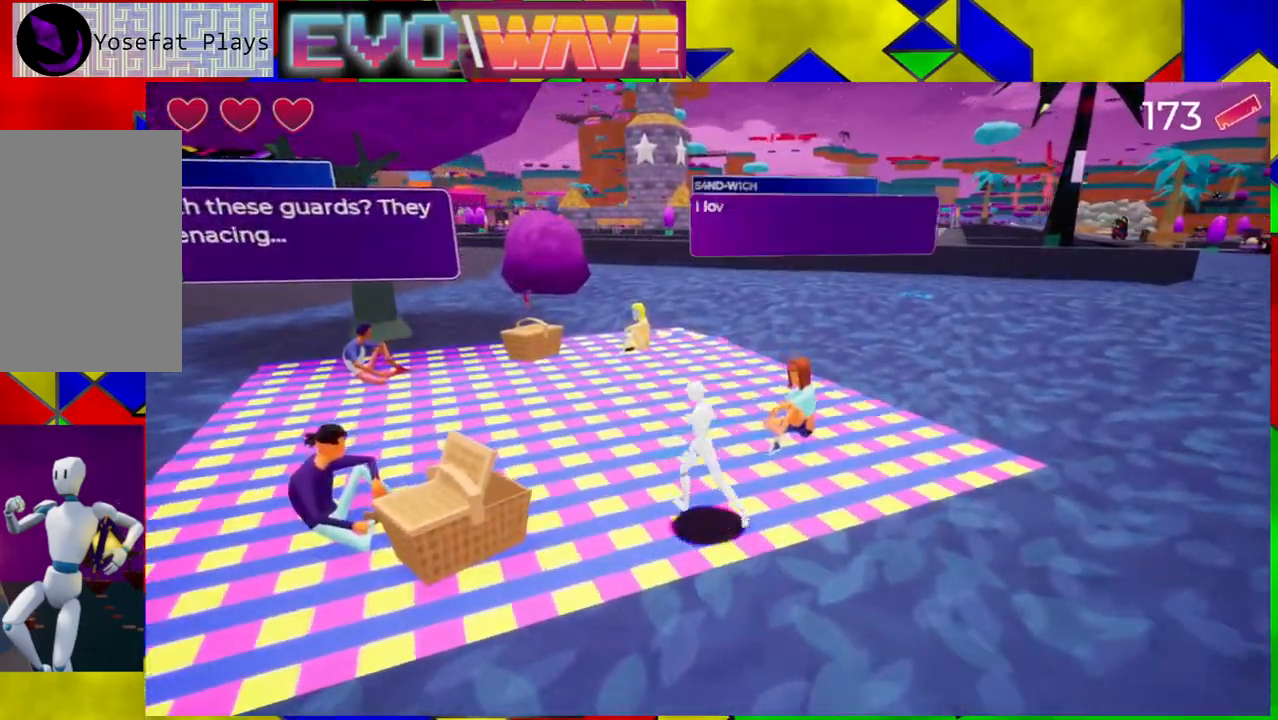
{"buttons": [], "left_stick": "down-left", "right_stick": "center", "events": [[483, "left_stick", "down-left"]]}
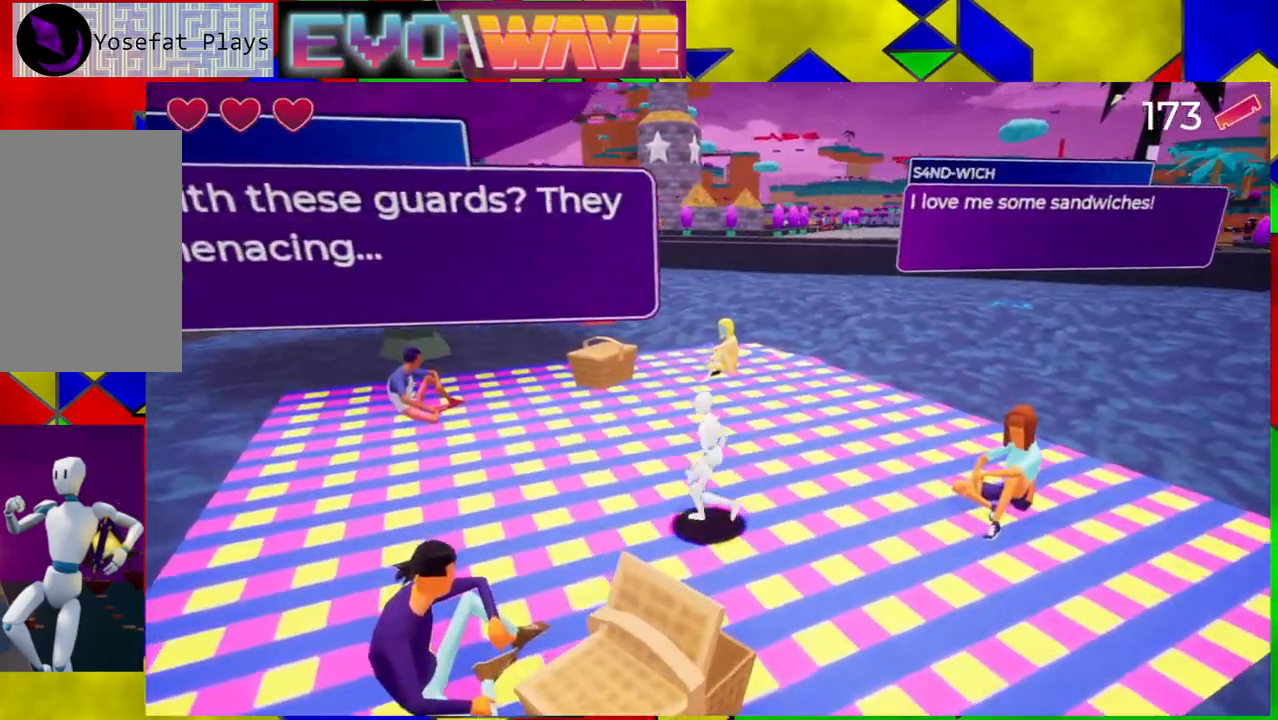
{"buttons": [], "left_stick": "center", "right_stick": "center", "events": [[17, "left_stick", "down"], [183, "left_stick", "down-left"], [433, "left_stick", "center"]]}
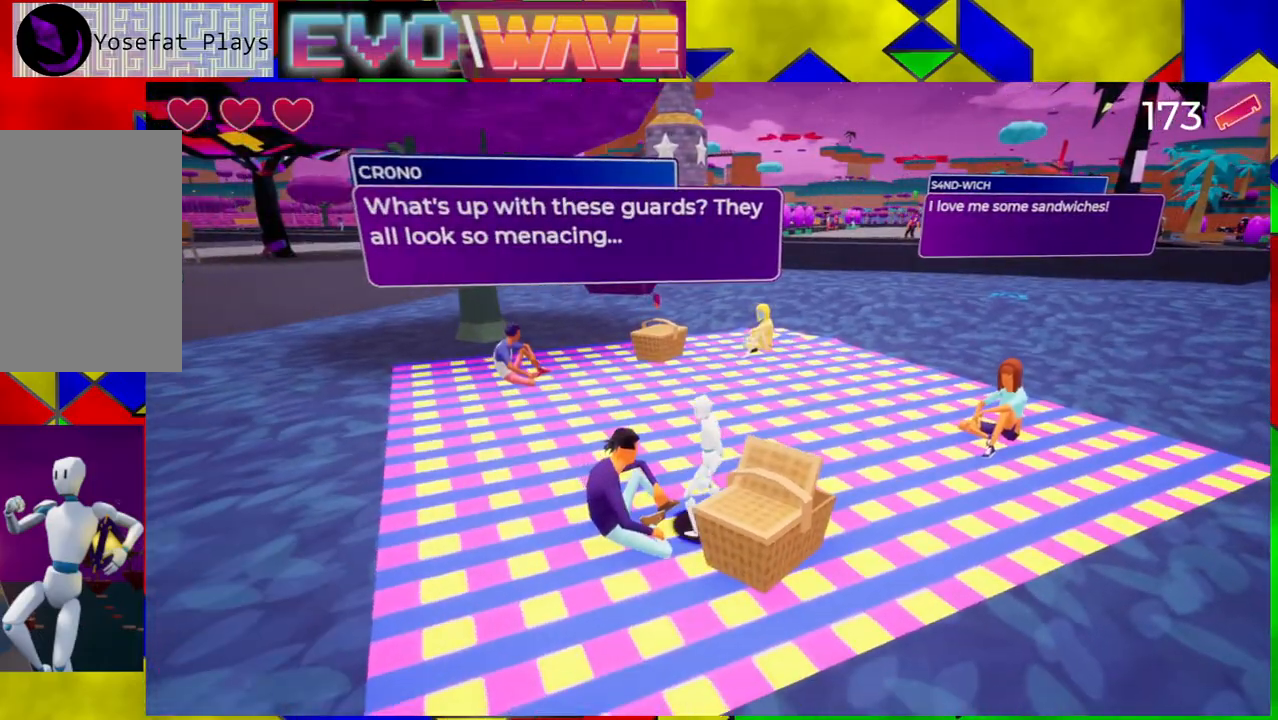
{"buttons": [], "left_stick": "center", "right_stick": "left", "events": [[433, "right_stick", "left"]]}
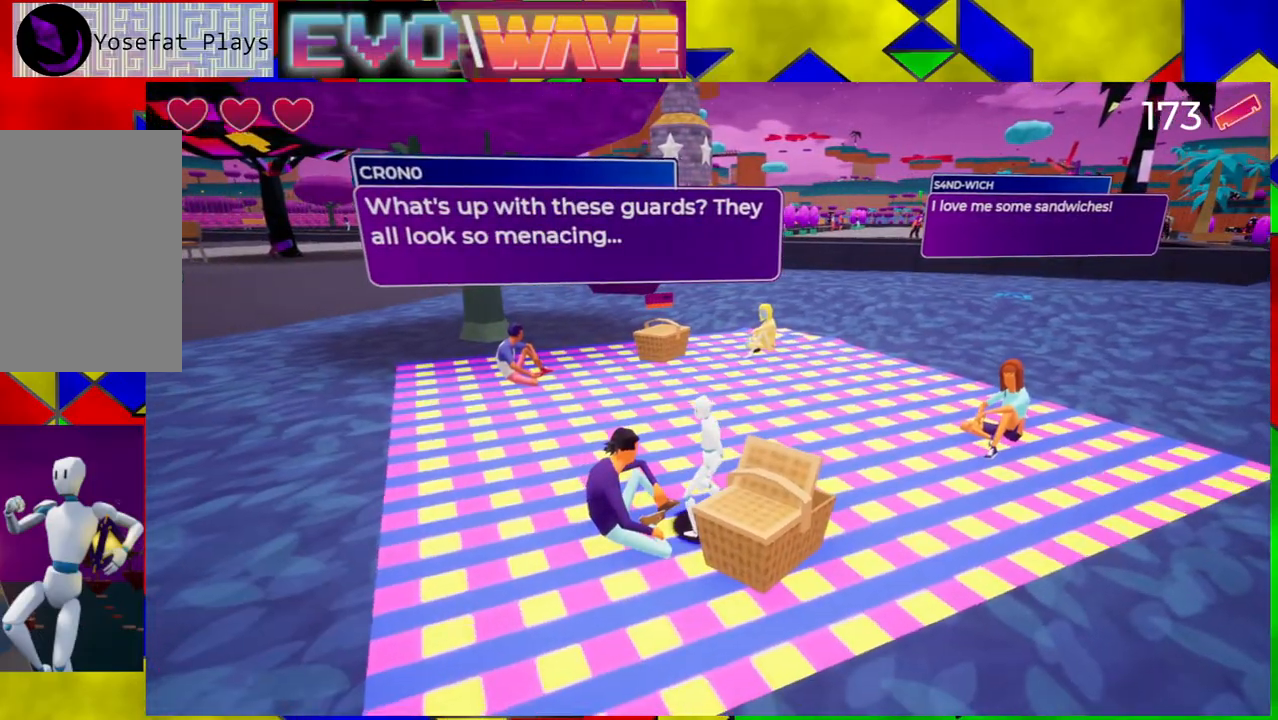
{"buttons": [], "left_stick": "center", "right_stick": "left", "events": []}
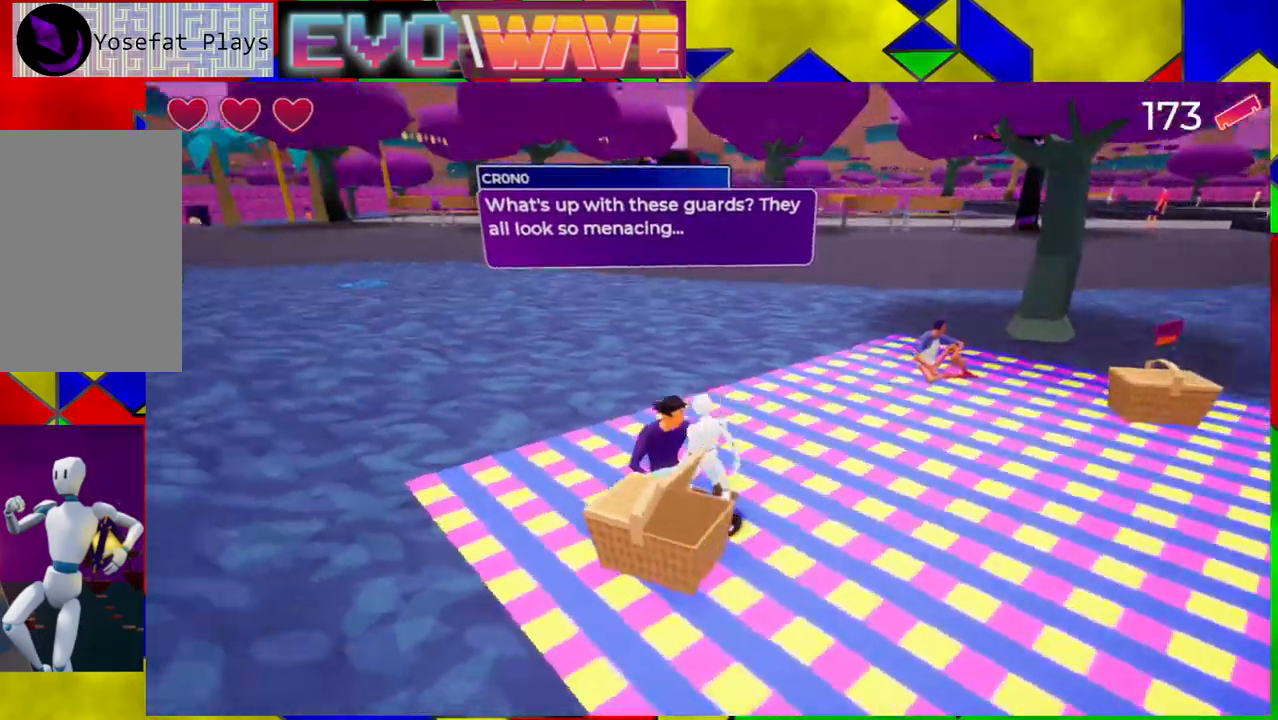
{"buttons": [], "left_stick": "center", "right_stick": "left", "events": []}
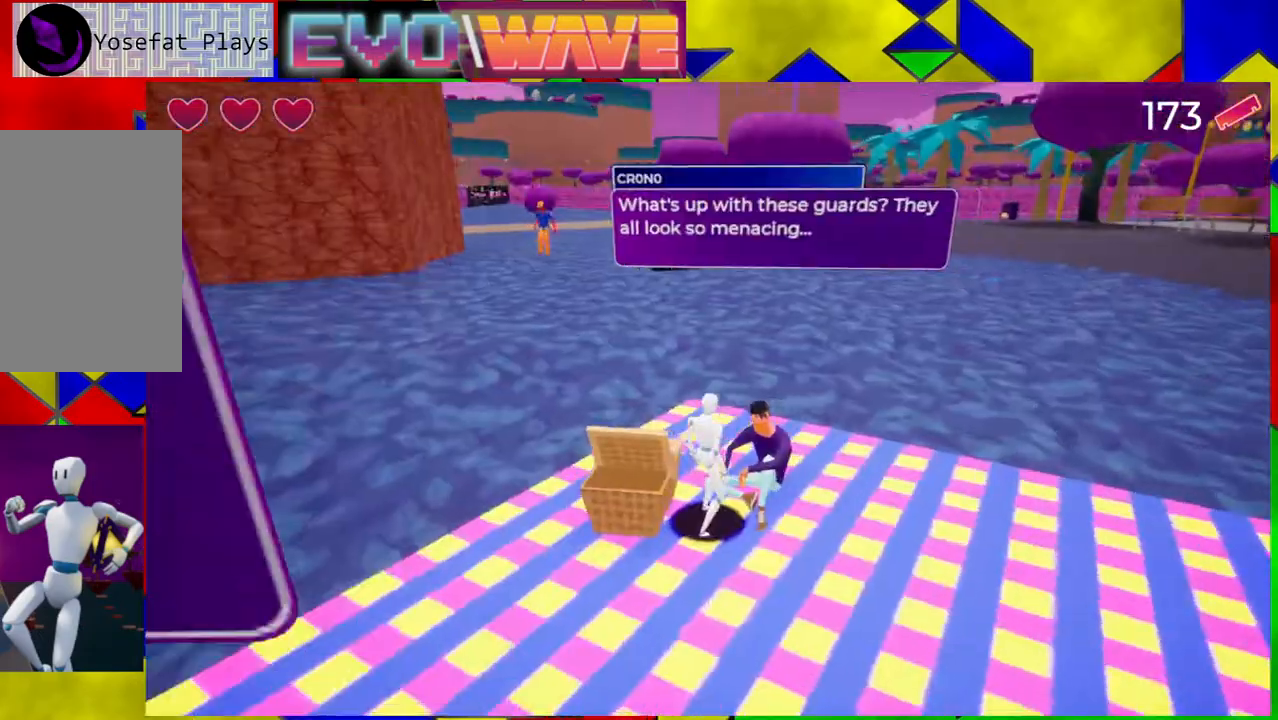
{"buttons": [], "left_stick": "center", "right_stick": "center"}
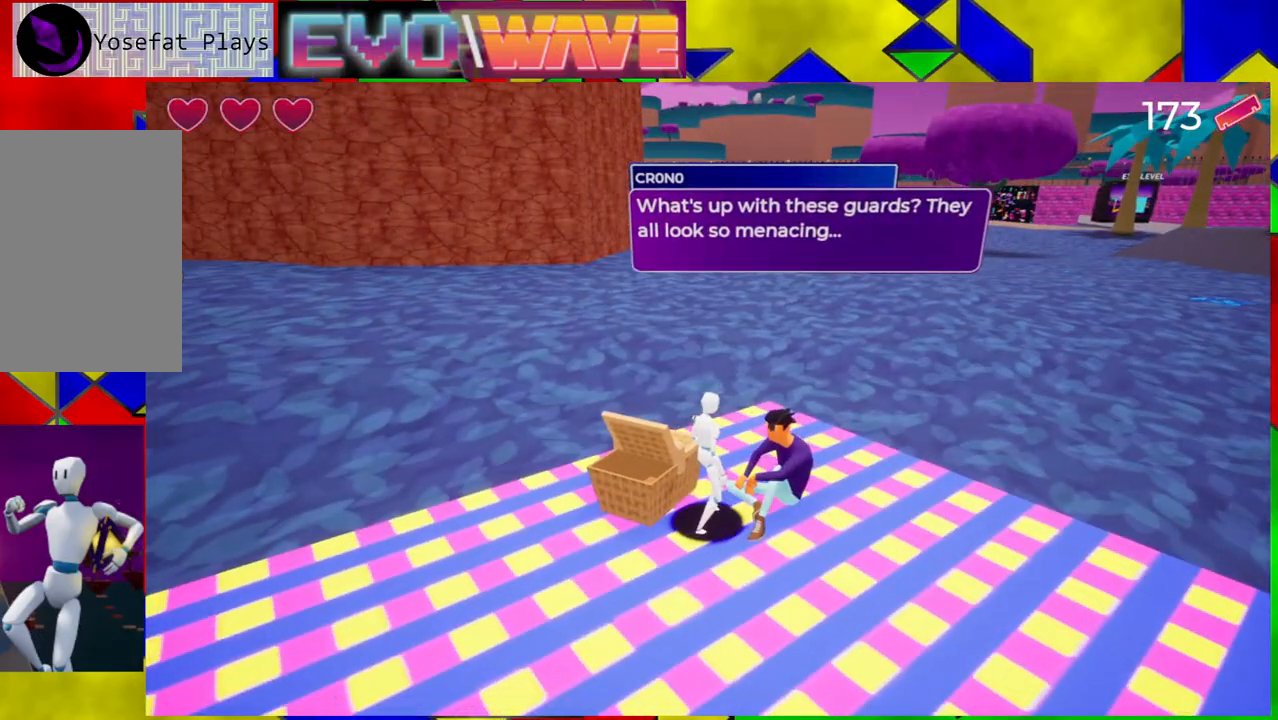
{"buttons": [], "left_stick": "down-left", "right_stick": "center", "events": [[150, "left_stick", "down-left"]]}
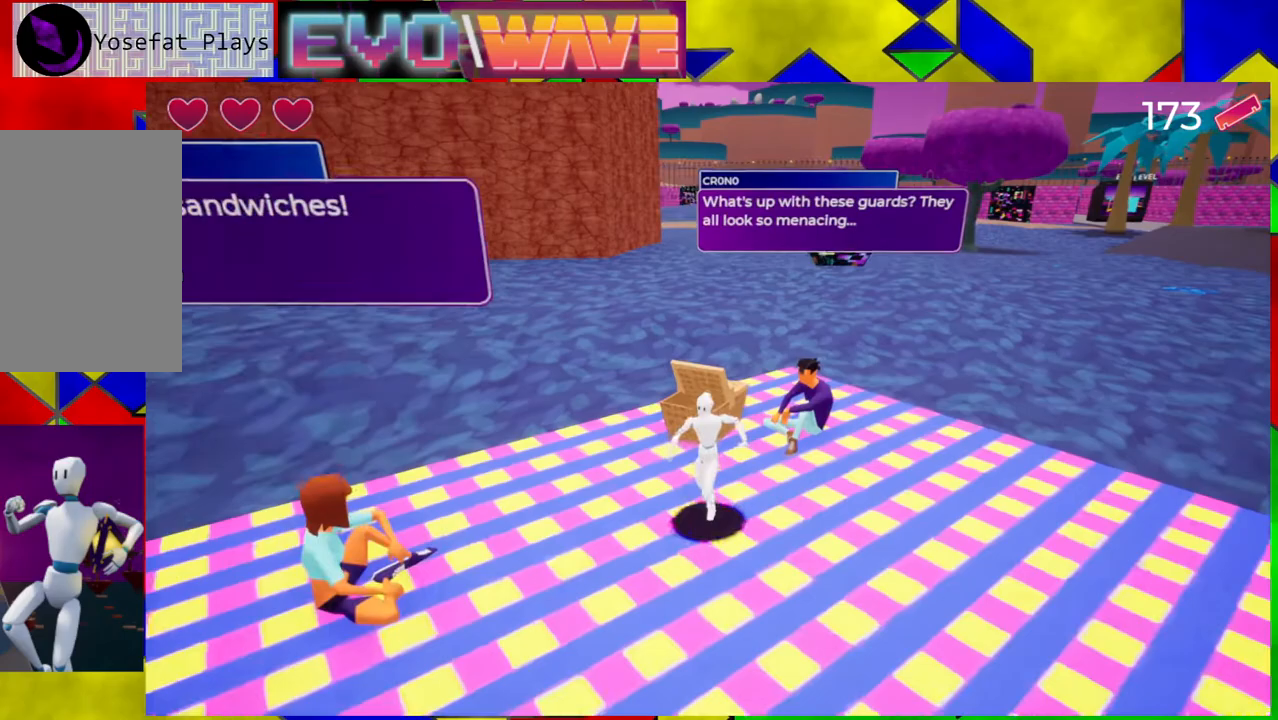
{"buttons": [], "left_stick": "center", "right_stick": "right", "events": [[450, "left_stick", "center"], [450, "right_stick", "right"]]}
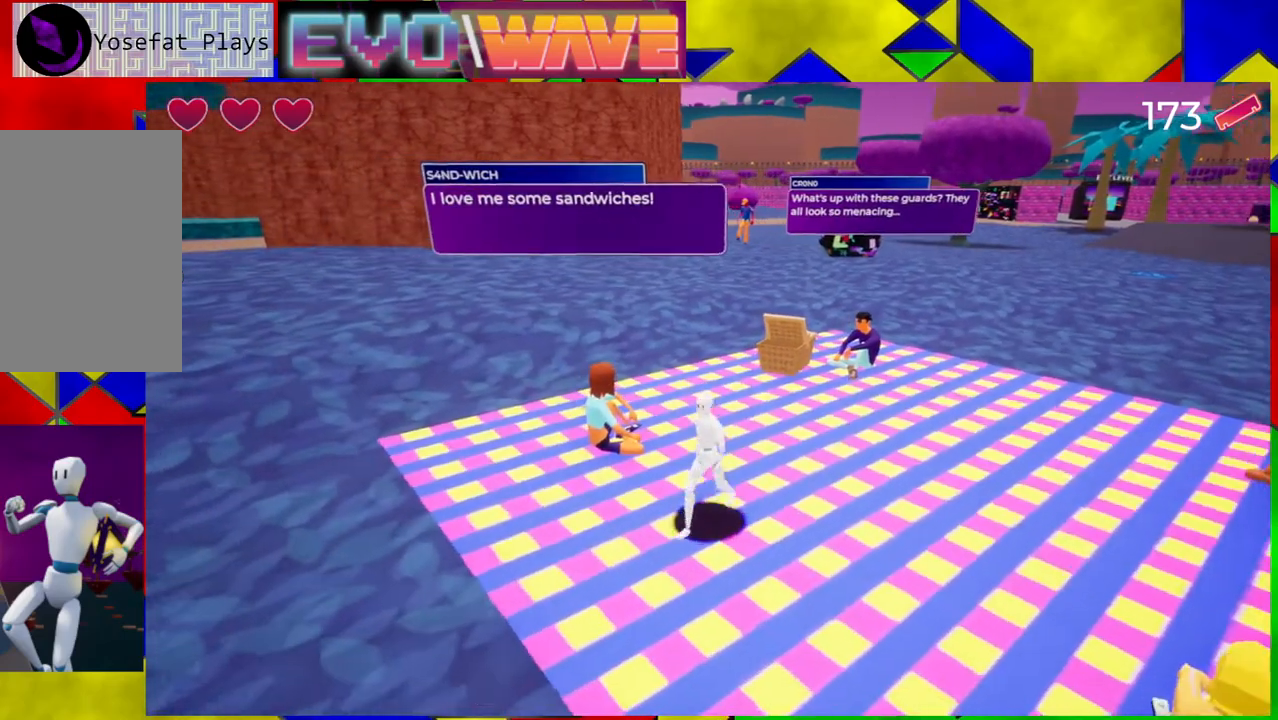
{"buttons": [], "left_stick": "up-left", "right_stick": "center", "events": [[100, "right_stick", "center"], [333, "left_stick", "up-left"]]}
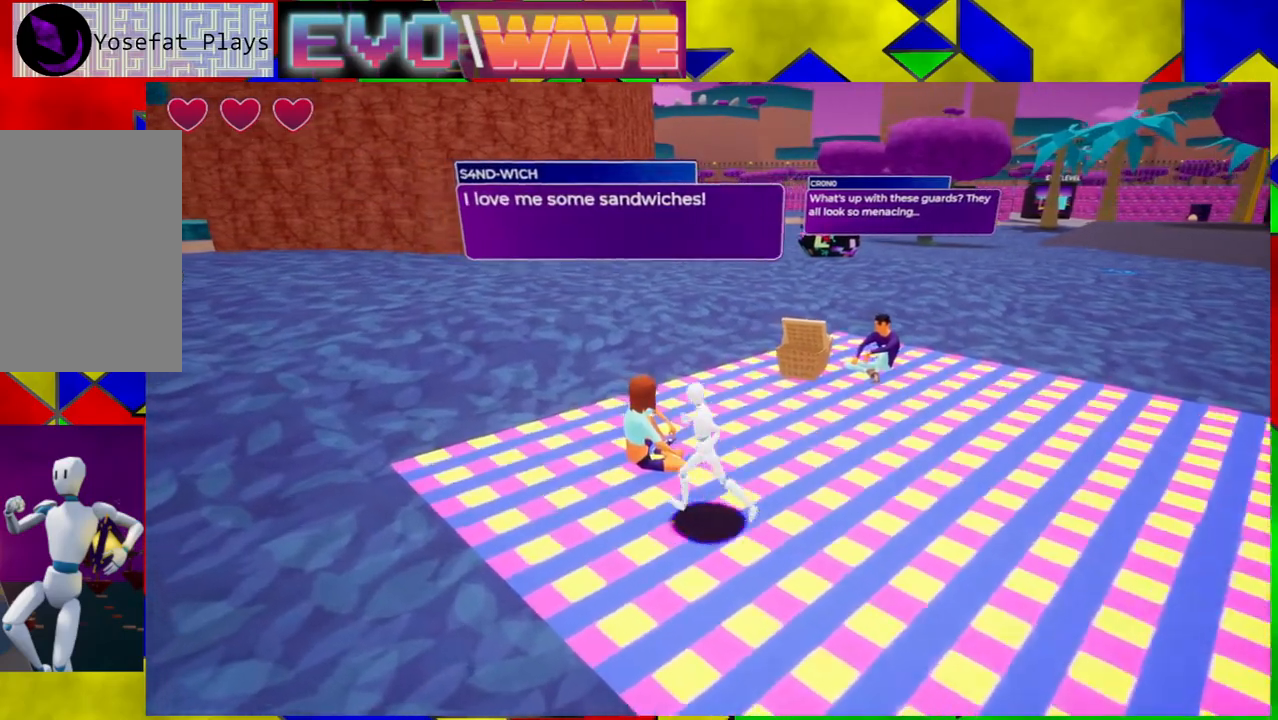
{"buttons": [], "left_stick": "right", "right_stick": "right", "events": [[83, "left_stick", "center"], [367, "right_stick", "right"], [433, "left_stick", "right"]]}
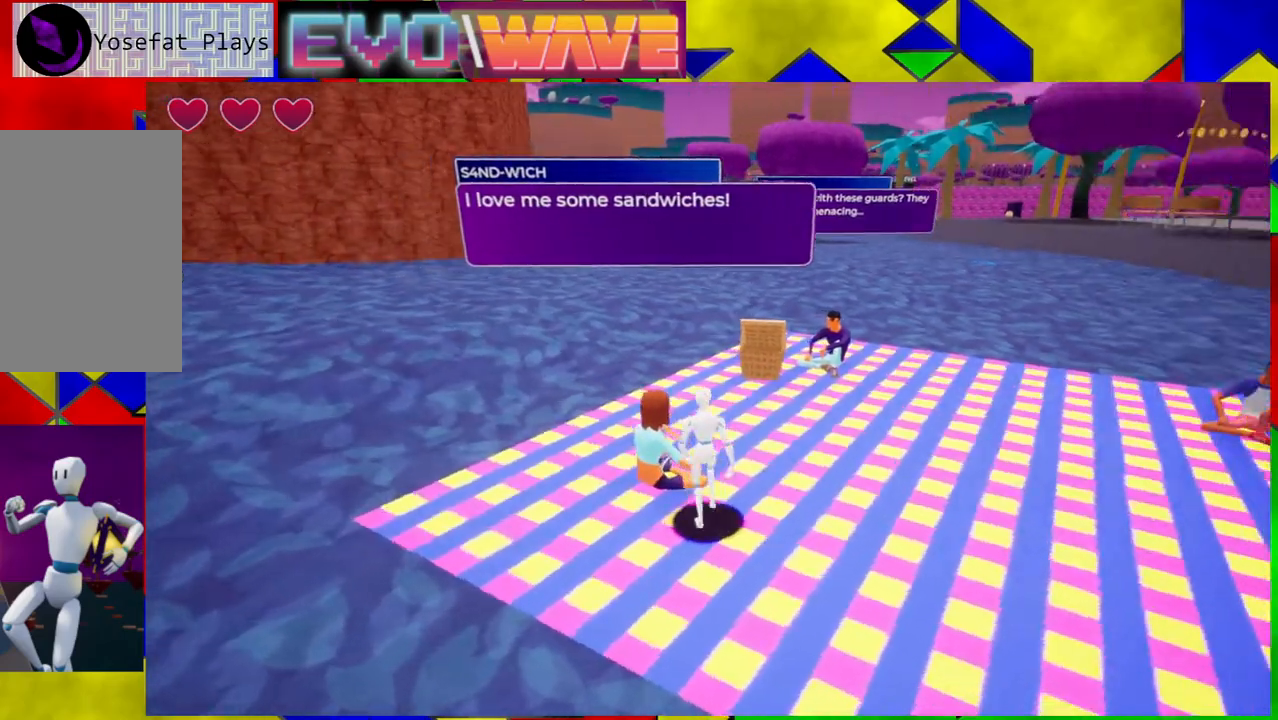
{"buttons": [], "left_stick": "right", "right_stick": "center", "events": [[400, "right_stick", "center"]]}
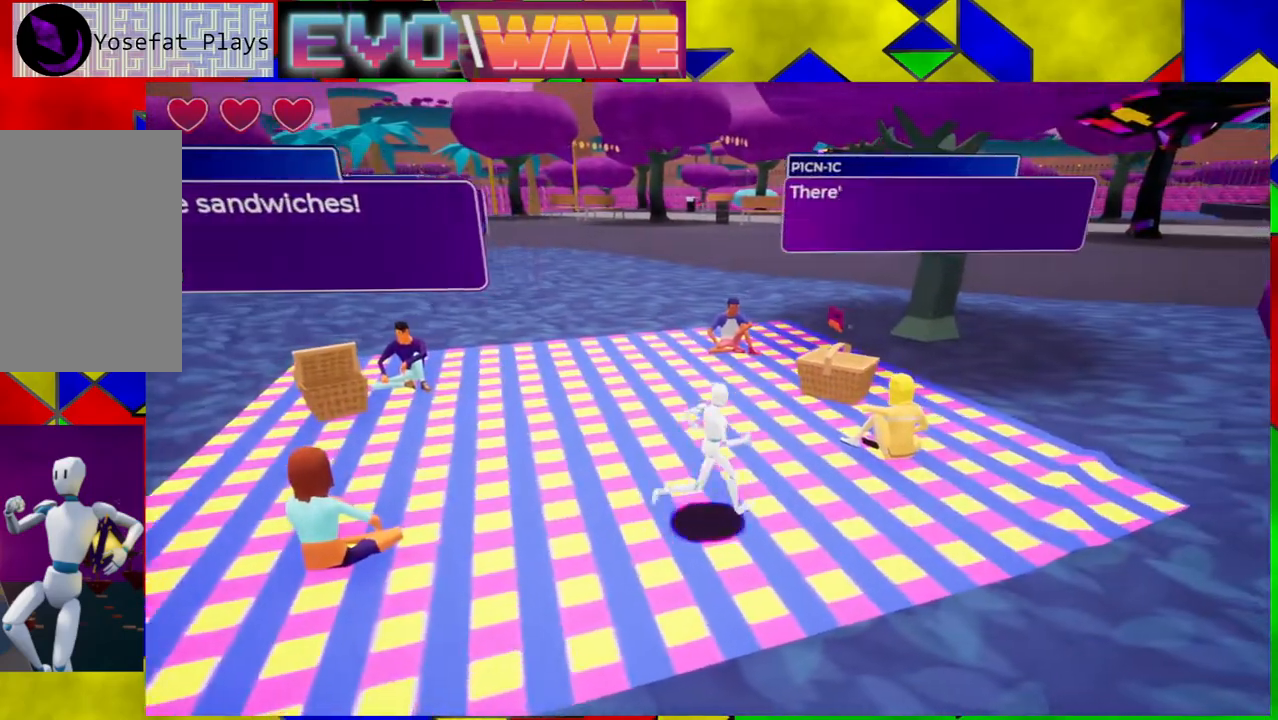
{"buttons": [], "left_stick": "up", "right_stick": "center", "events": [[233, "left_stick", "up-right"], [433, "left_stick", "up"]]}
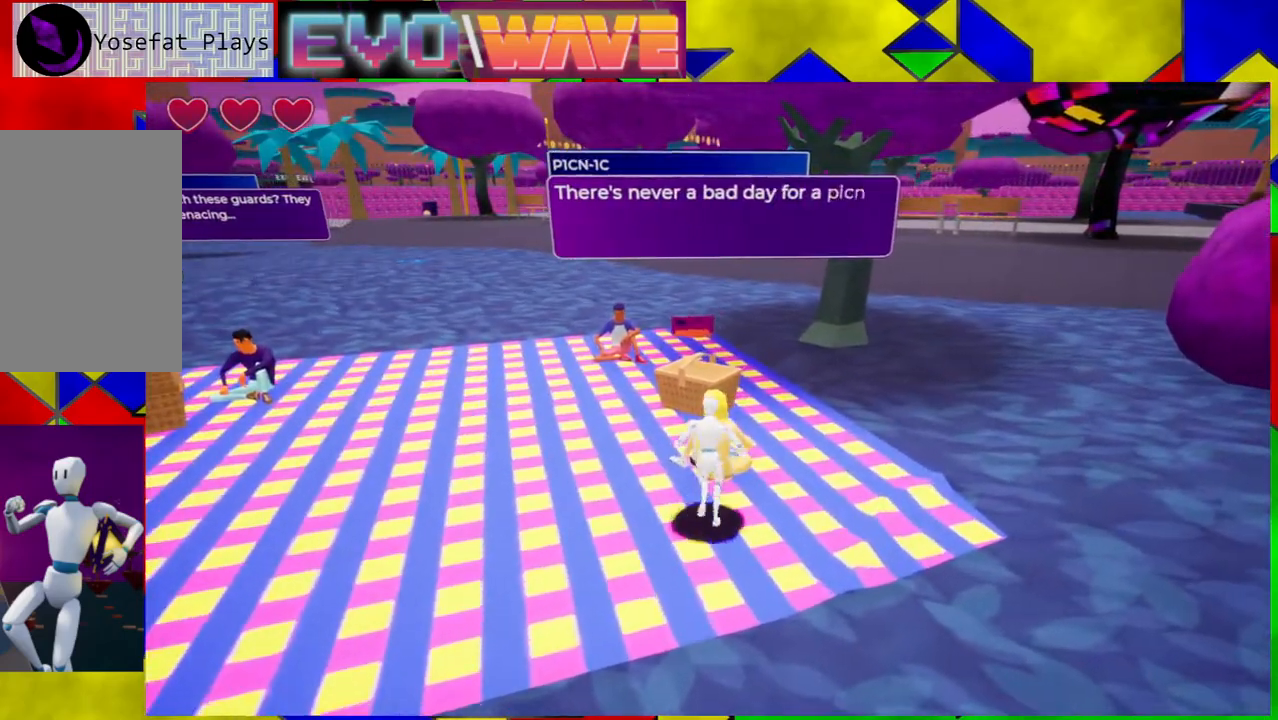
{"buttons": [], "left_stick": "center", "right_stick": "center", "events": [[33, "left_stick", "center"]]}
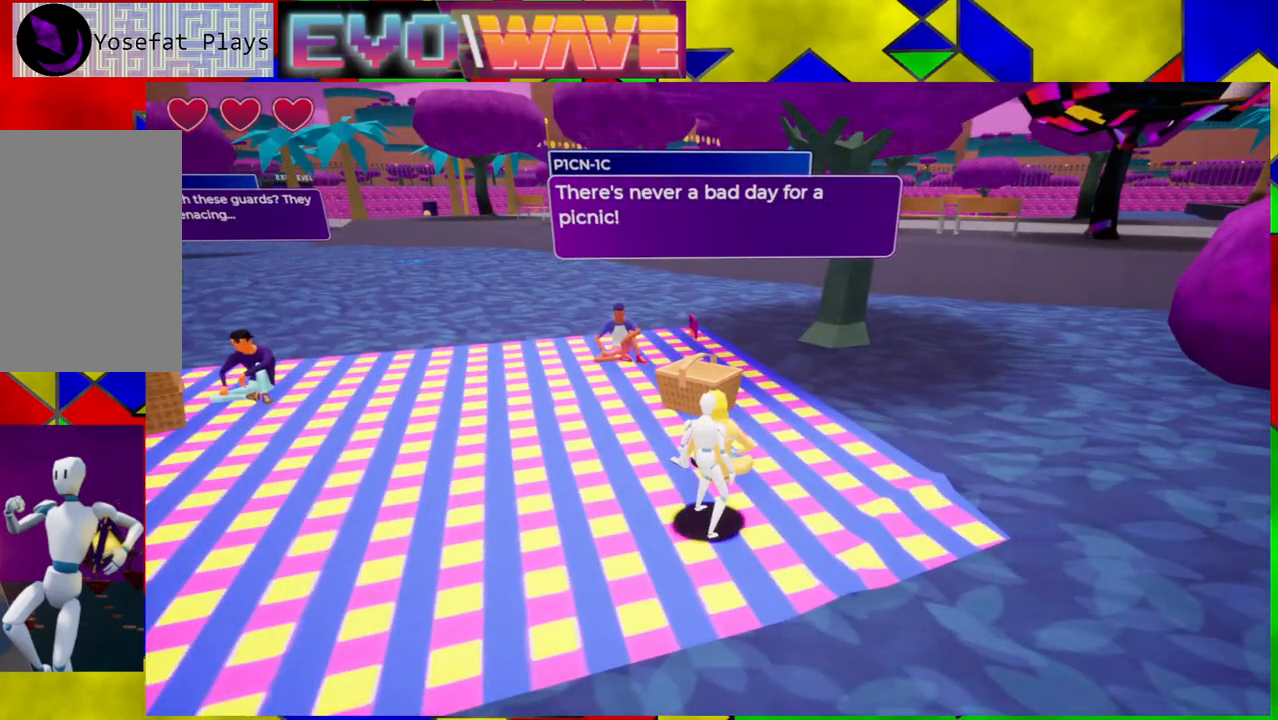
{"buttons": [], "left_stick": "center", "right_stick": "center", "events": []}
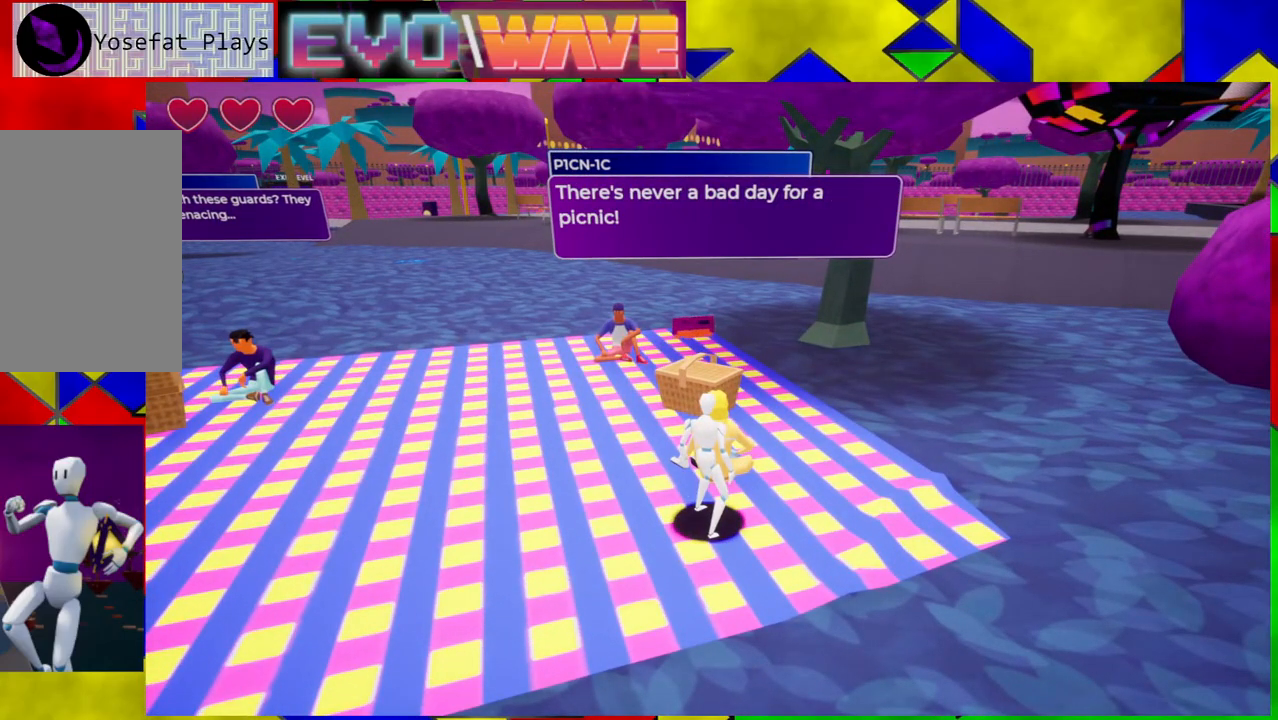
{"buttons": [], "left_stick": "center", "right_stick": "center", "events": []}
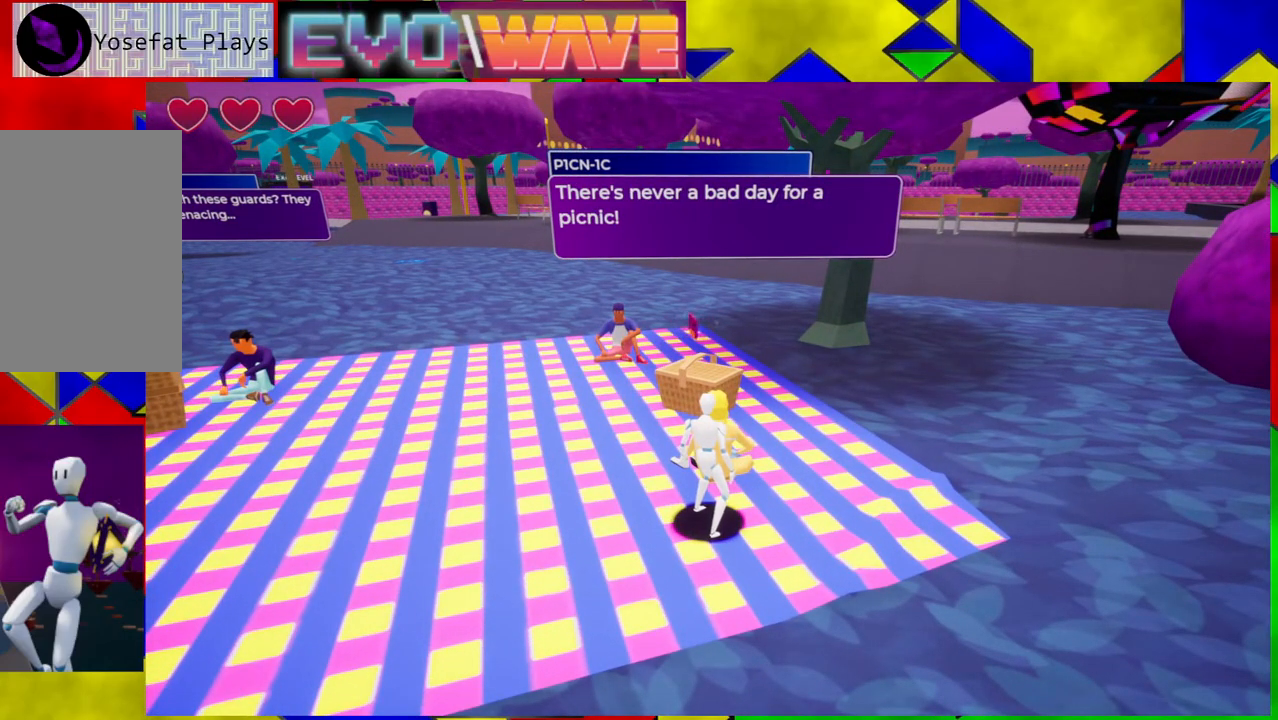
{"buttons": [], "left_stick": "up-right", "right_stick": "left", "events": [[150, "left_stick", "right"], [233, "right_stick", "left"], [400, "left_stick", "up-right"]]}
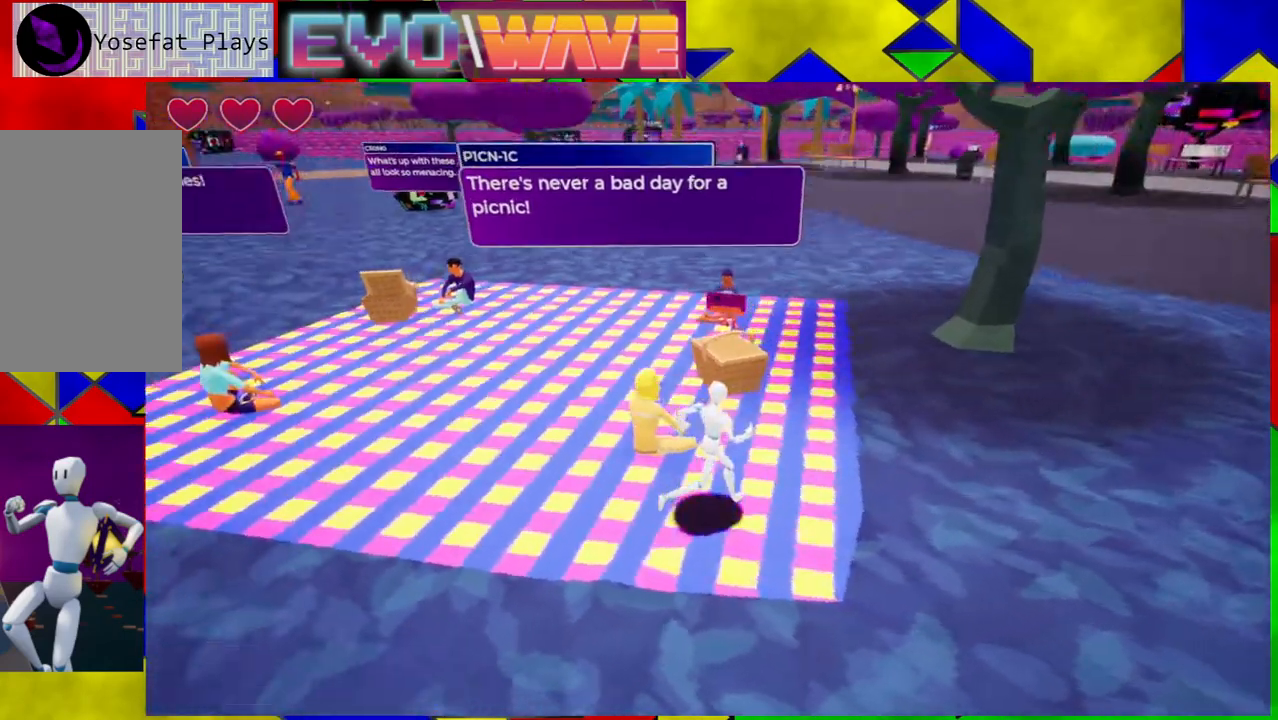
{"buttons": [], "left_stick": "up-right", "right_stick": "center", "events": [[150, "right_stick", "center"], [233, "left_stick", "up"], [367, "Y", "down"], [433, "Y", "up"], [450, "left_stick", "up-right"]]}
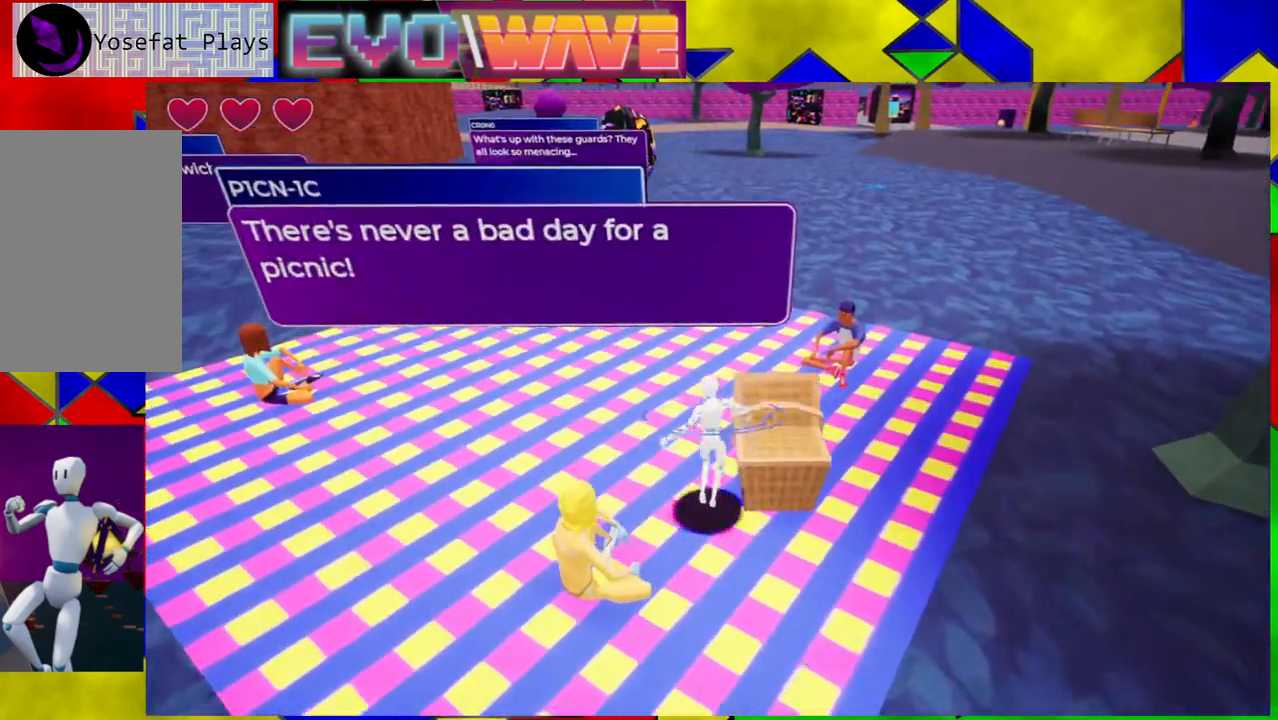
{"buttons": [], "left_stick": "right", "right_stick": "center", "events": [[233, "left_stick", "up-left"], [300, "left_stick", "left"], [450, "left_stick", "right"]]}
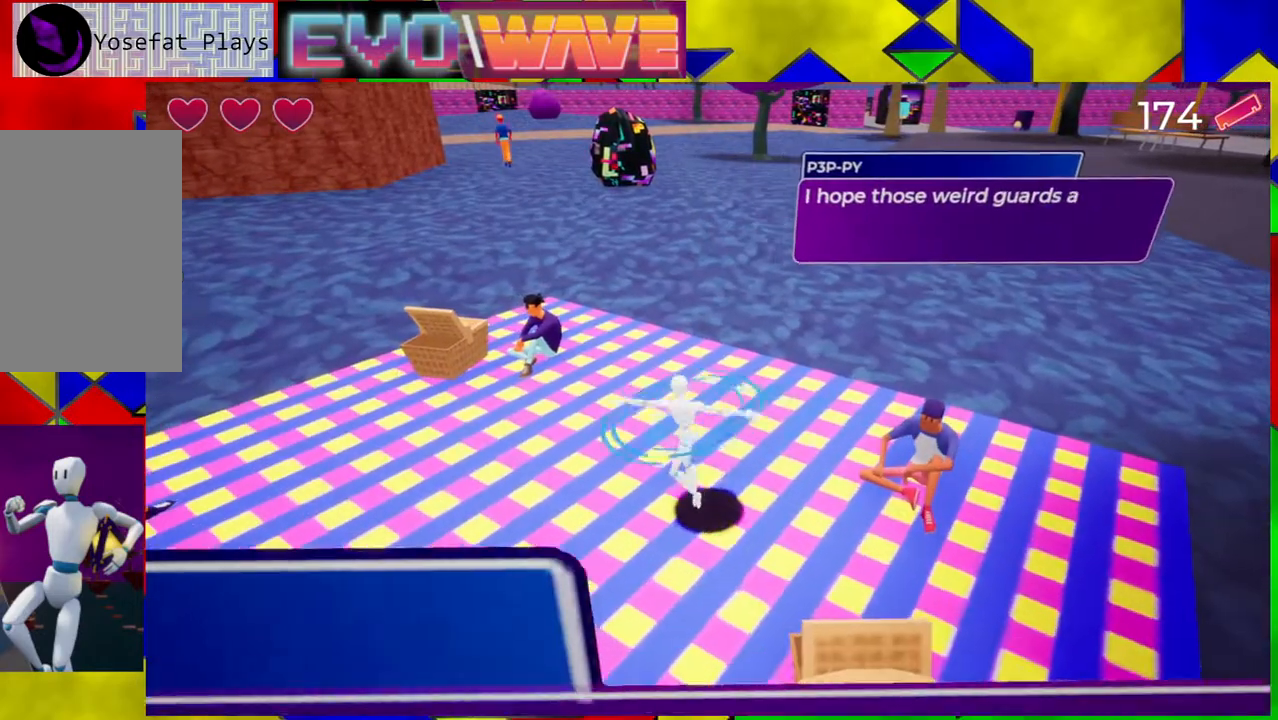
{"buttons": [], "left_stick": "center", "right_stick": "center", "events": [[150, "left_stick", "center"]]}
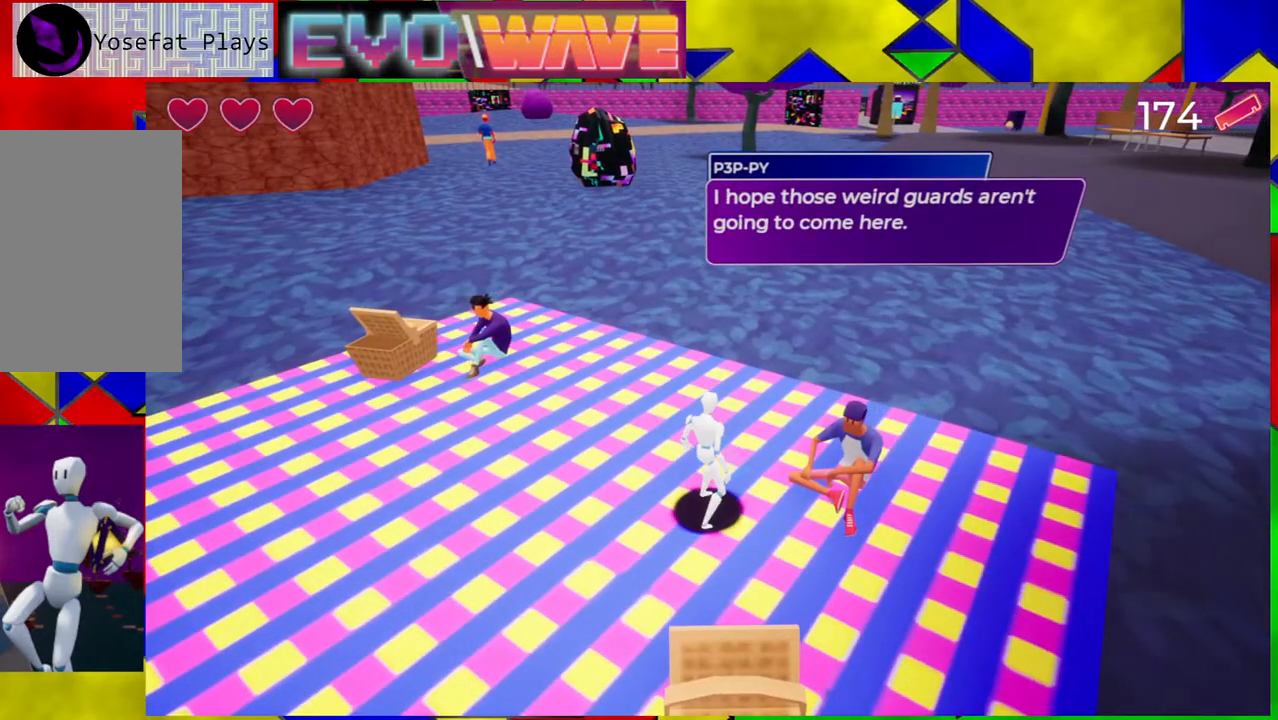
{"buttons": [], "left_stick": "center", "right_stick": "center", "events": []}
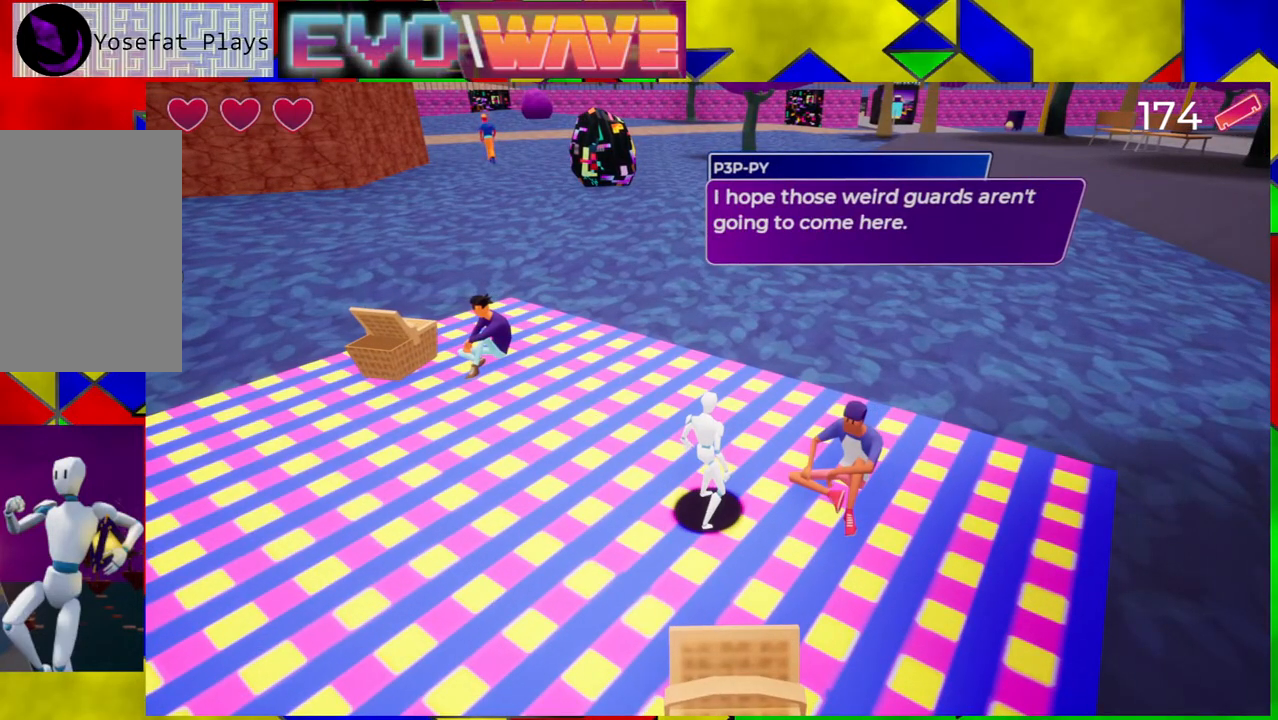
{"buttons": [], "left_stick": "center", "right_stick": "center", "events": []}
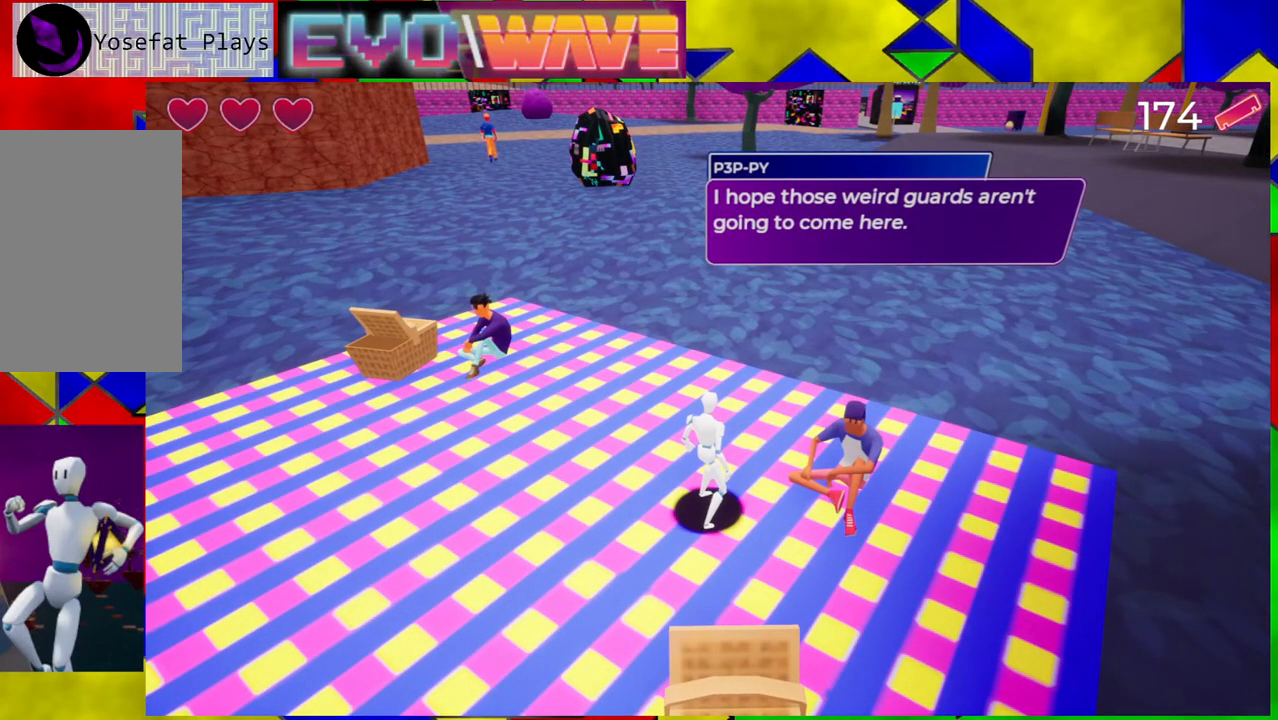
{"buttons": [], "left_stick": "center", "right_stick": "center", "events": []}